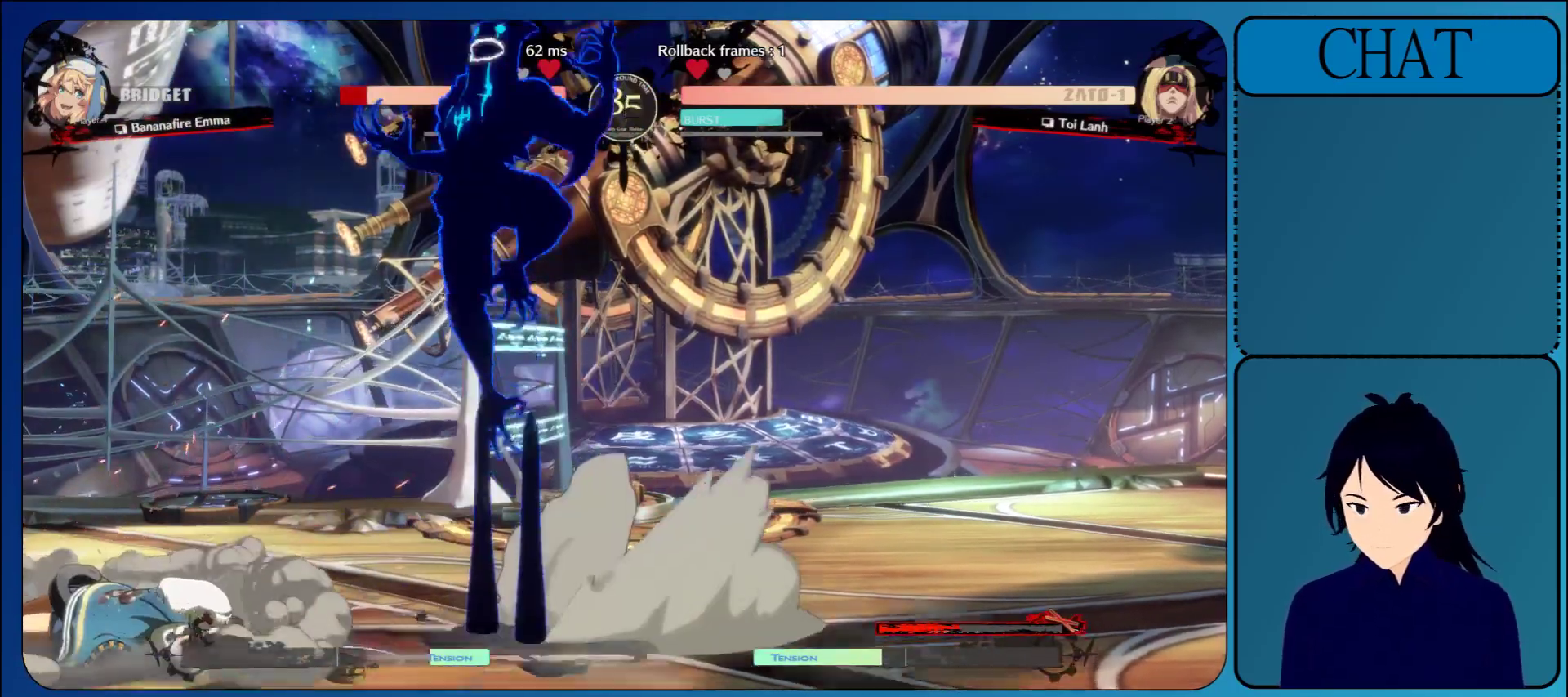
Gameplay with a controller (arcade stick); each line is a JSON object with the inputs held at the frame after it. "events" lists button and stick changes between this image and that frame as [ms after this image, input, new state], when the widget could be followed in between. Not read: L3 R3 START.
{"buttons": [], "left_stick": "center", "events": []}
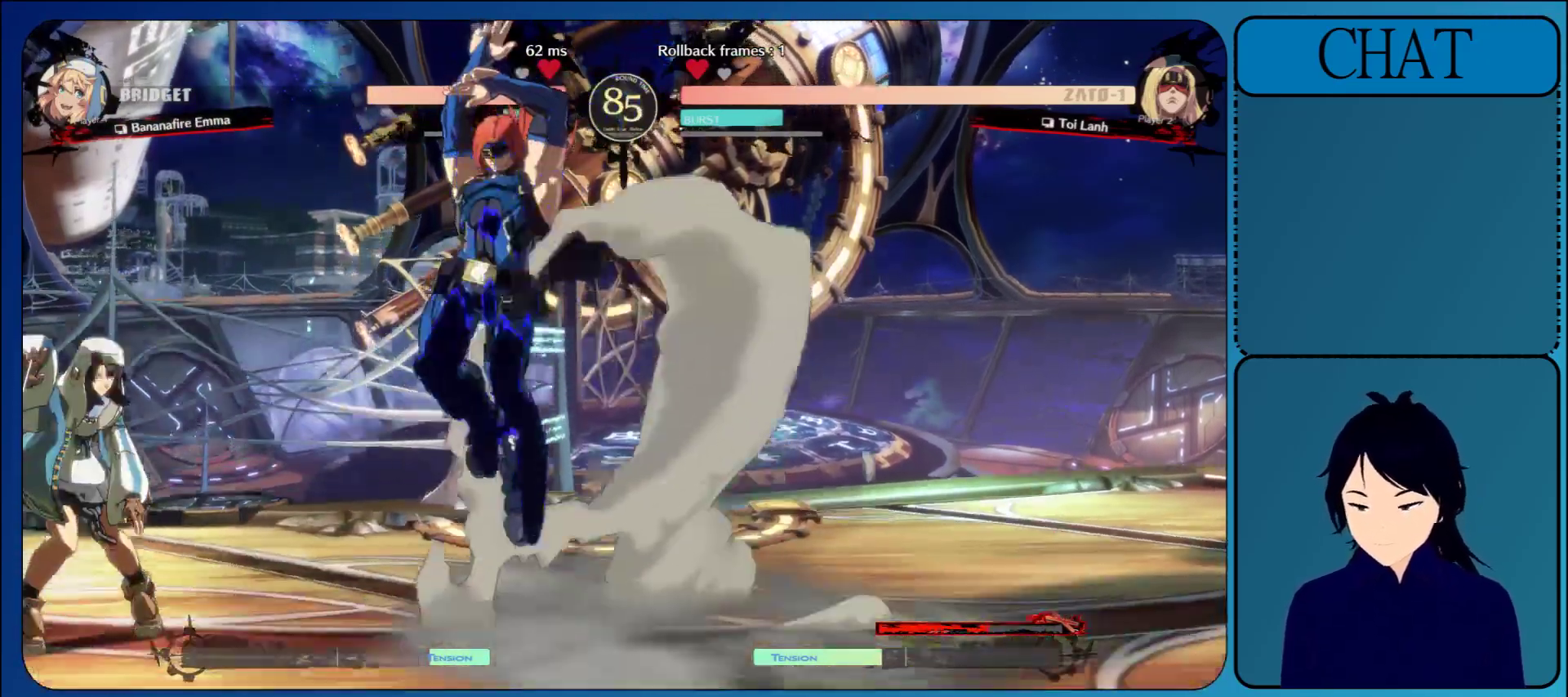
{"buttons": [], "left_stick": "center", "events": [[33, "R1", "down"], [117, "R1", "up"], [183, "R1", "down"], [317, "R1", "up"]]}
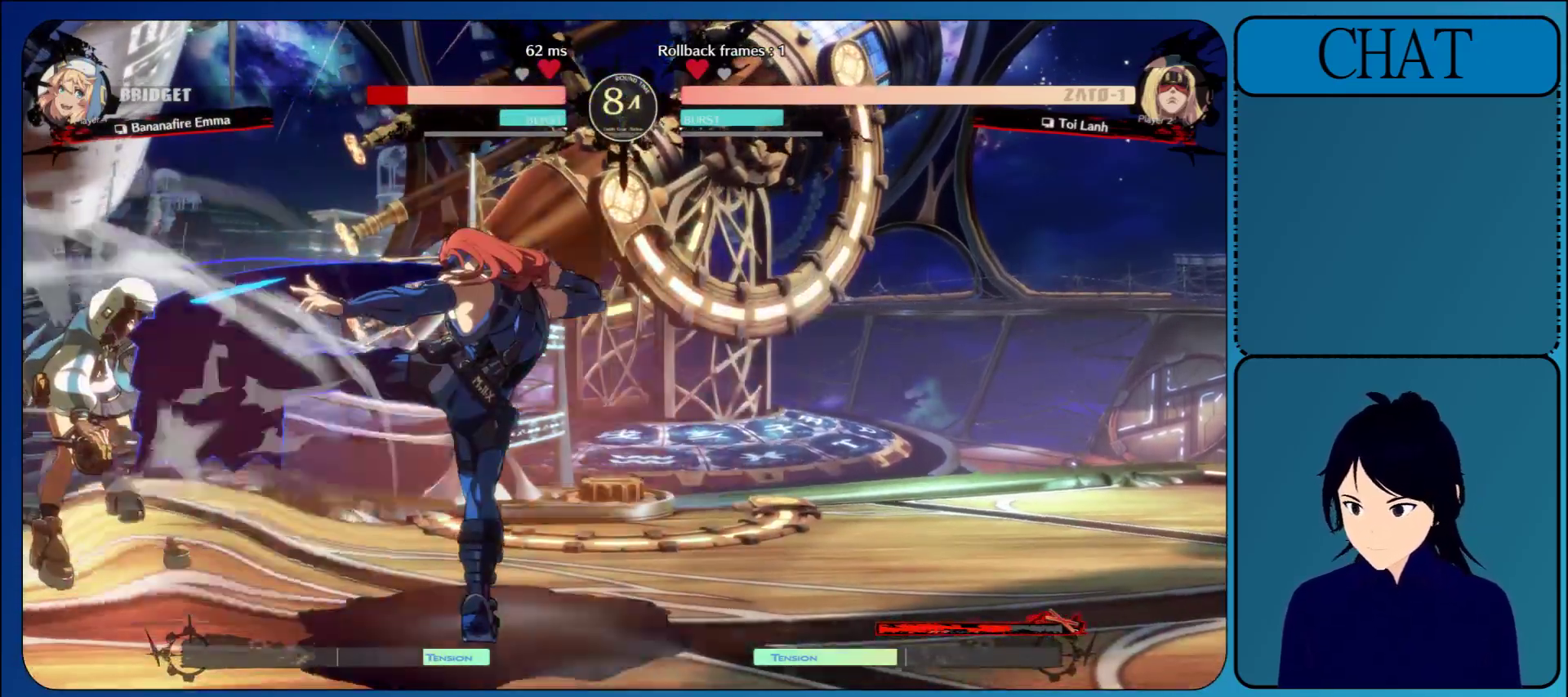
{"buttons": [], "left_stick": "up", "events": [[450, "left_stick", "up"]]}
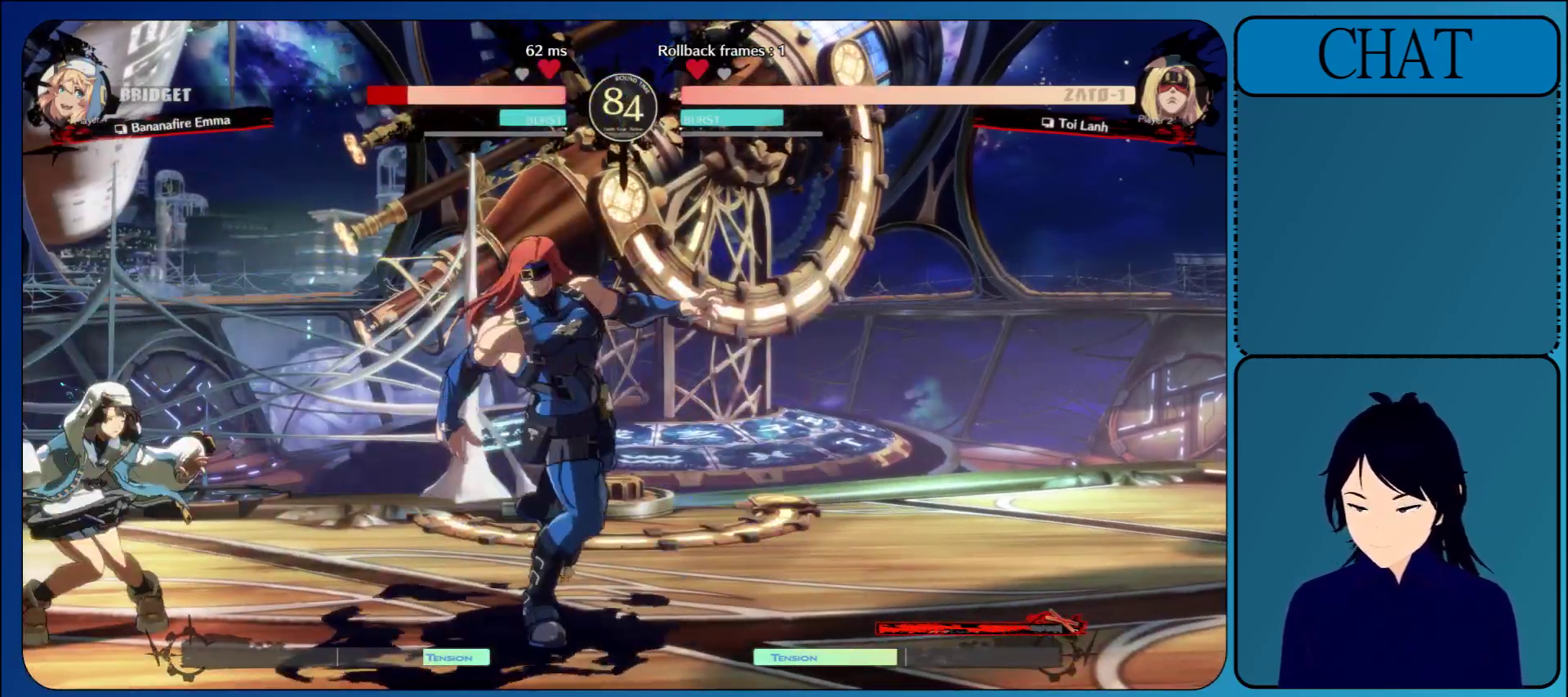
{"buttons": [], "left_stick": "center", "events": [[167, "left_stick", "center"]]}
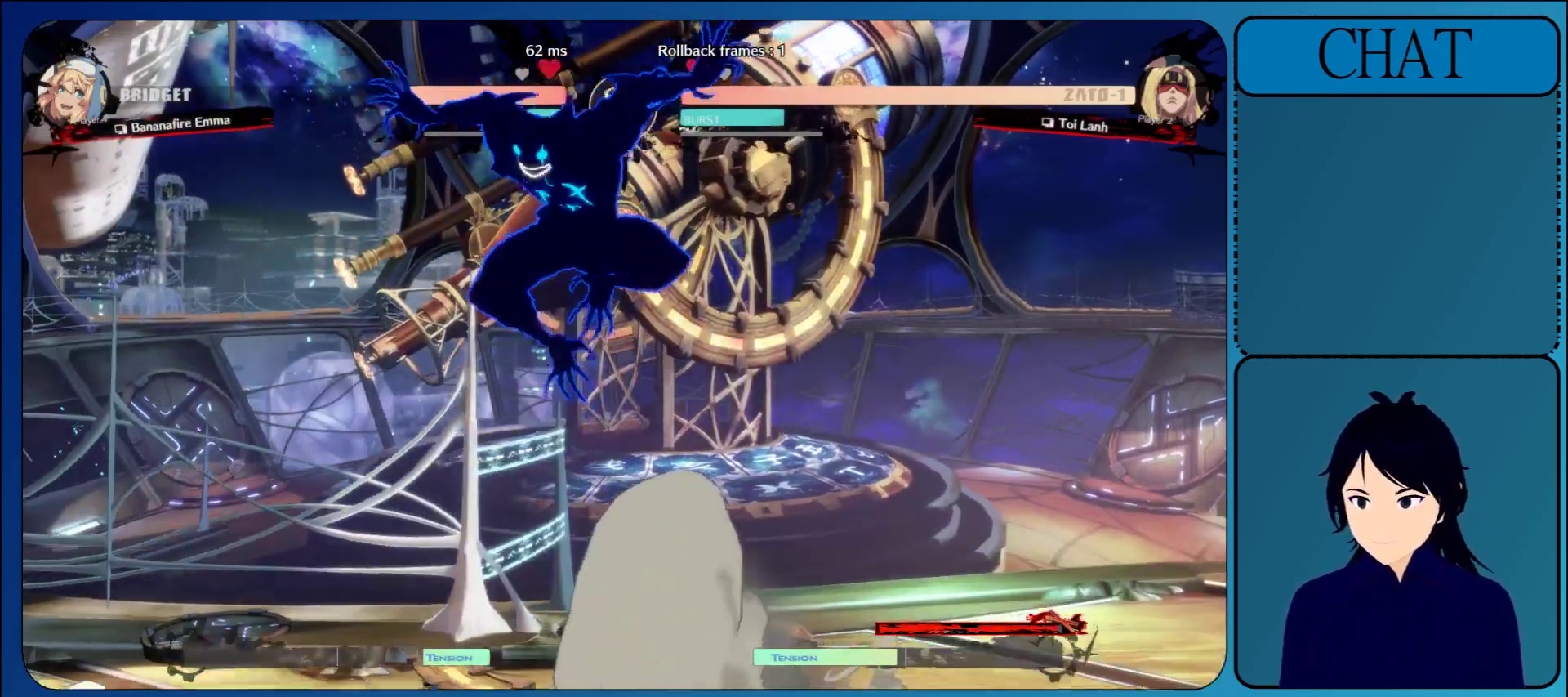
{"buttons": [], "left_stick": "center", "events": [[200, "R1", "down"], [300, "R1", "up"]]}
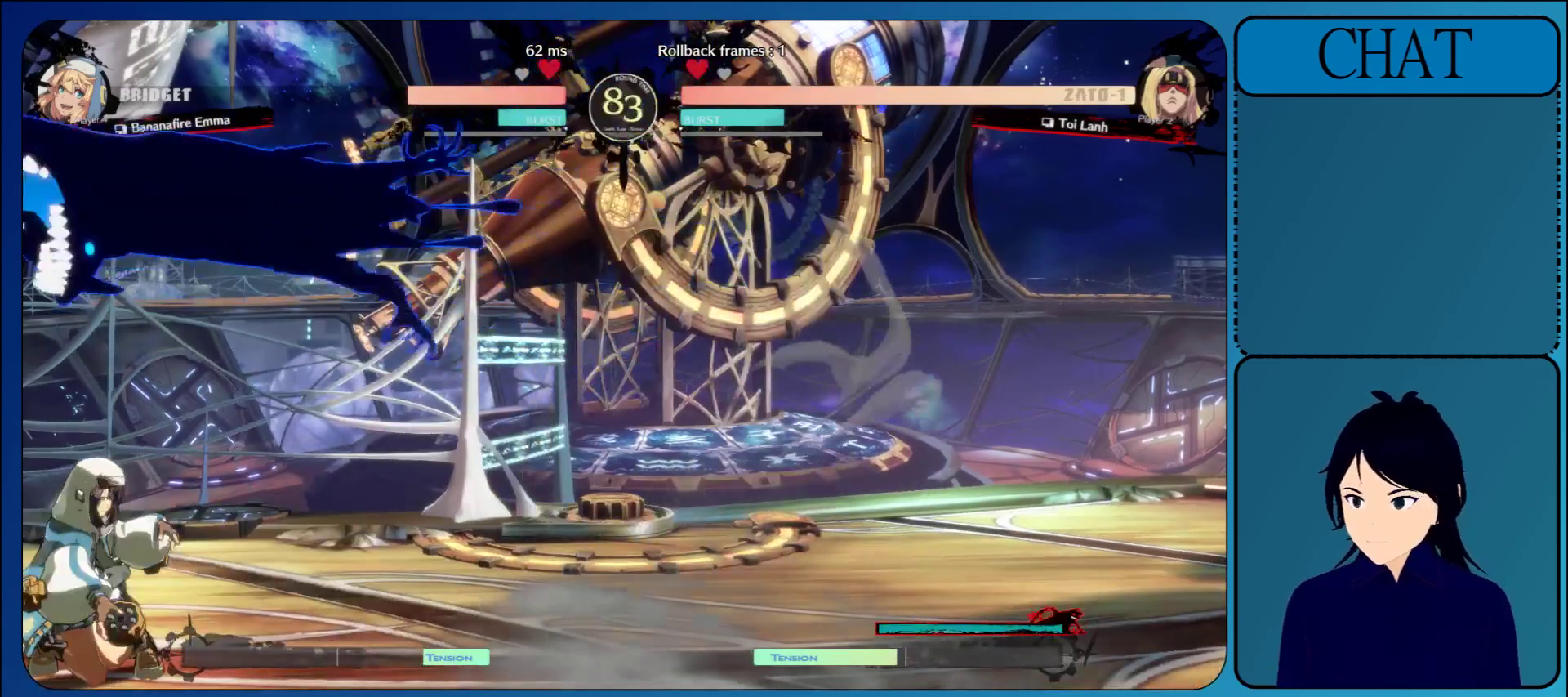
{"buttons": ["R1"], "left_stick": "right", "events": [[183, "left_stick", "right"], [417, "R1", "down"]]}
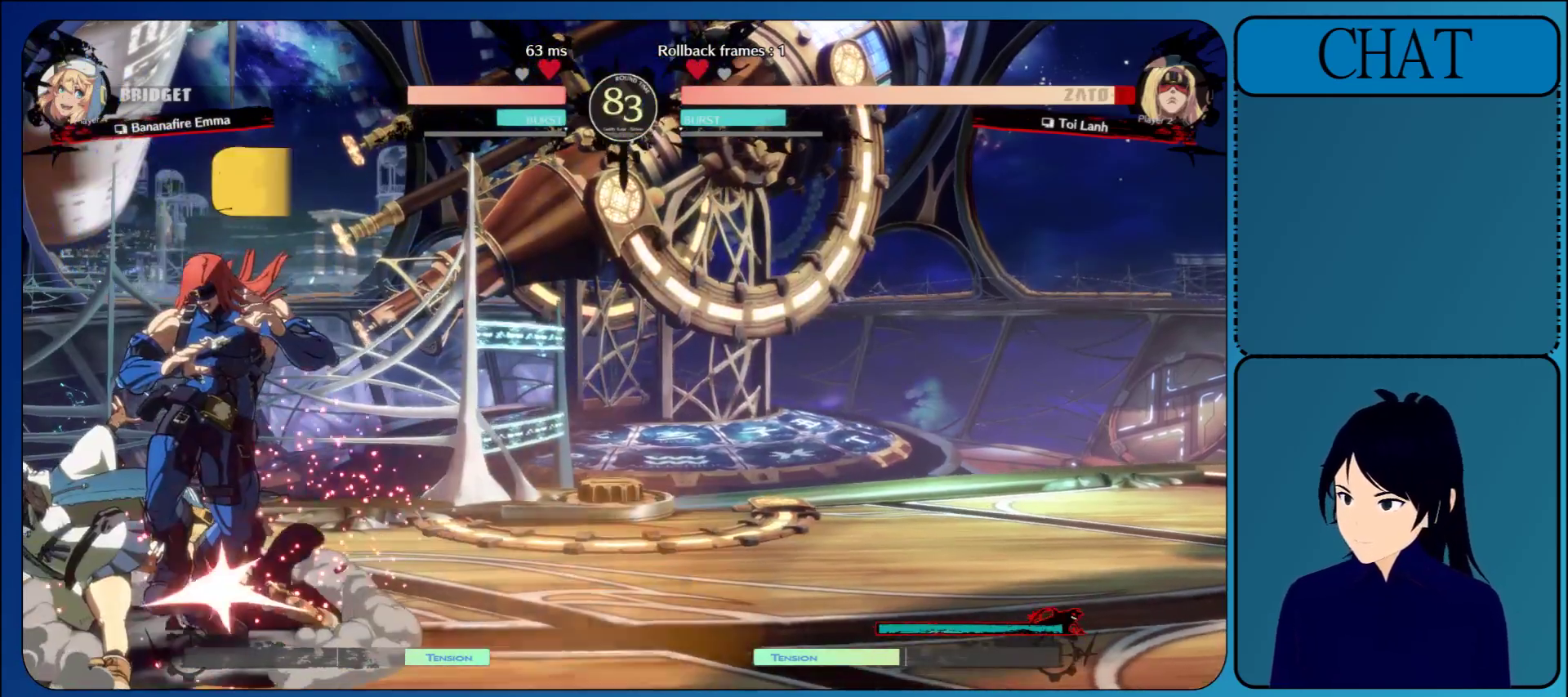
{"buttons": [], "left_stick": "right", "events": [[50, "R1", "up"], [167, "R1", "down"], [317, "R1", "up"]]}
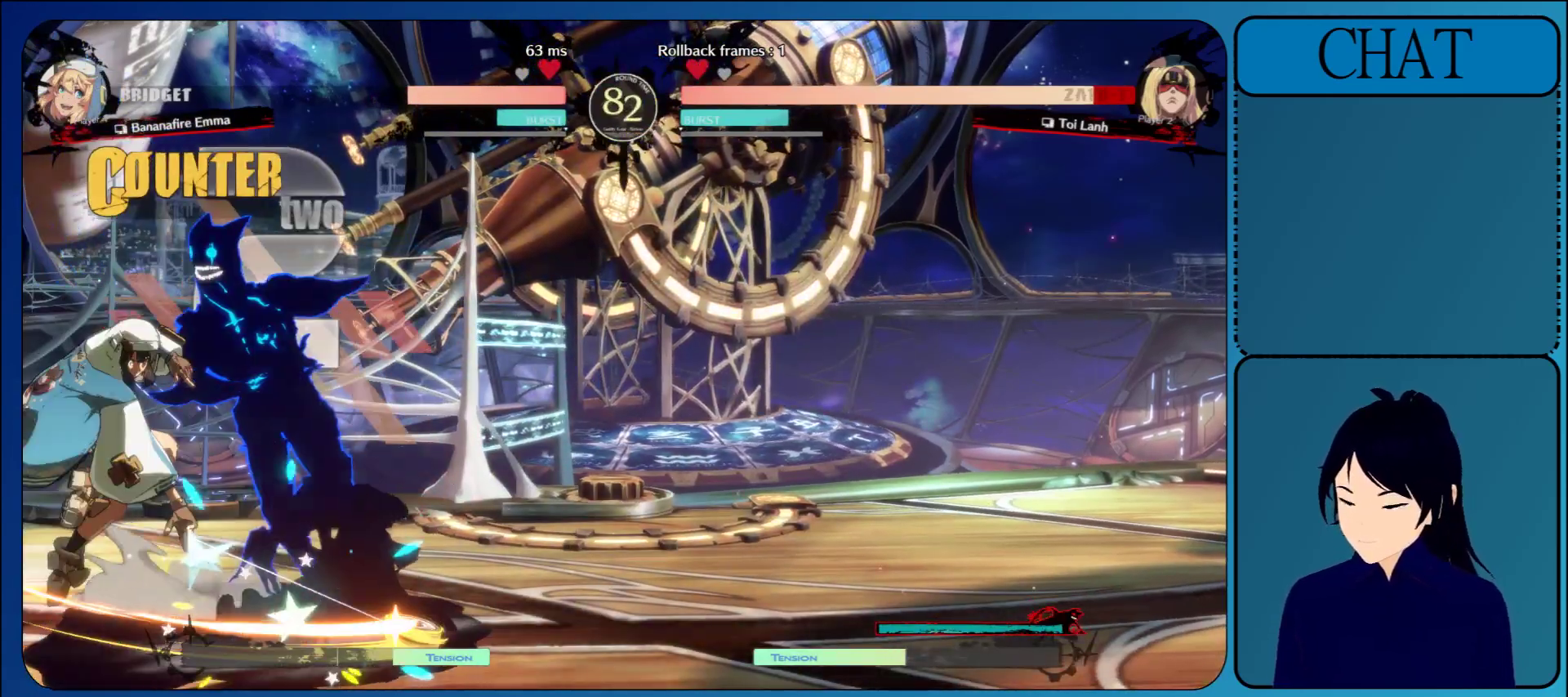
{"buttons": ["CIRCLE", "SQUARE", "TRIANGLE", "L1", "R1", "R2"], "left_stick": "down-right", "events": [[17, "left_stick", "down-right"], [183, "L2", "down"], [183, "R1", "down"], [183, "SQUARE", "down"], [200, "CIRCLE", "down"], [200, "R2", "down"], [200, "TRIANGLE", "down"], [250, "L2", "up"], [250, "SQUARE", "up"], [283, "CIRCLE", "up"], [283, "TRIANGLE", "up"], [317, "L2", "down"], [333, "L2", "up"], [333, "R1", "up"], [333, "R2", "up"], [400, "CIRCLE", "down"], [400, "L2", "down"], [400, "R1", "down"], [400, "R2", "down"], [400, "TRIANGLE", "down"], [450, "L1", "down"], [450, "L2", "up"], [450, "SQUARE", "down"]]}
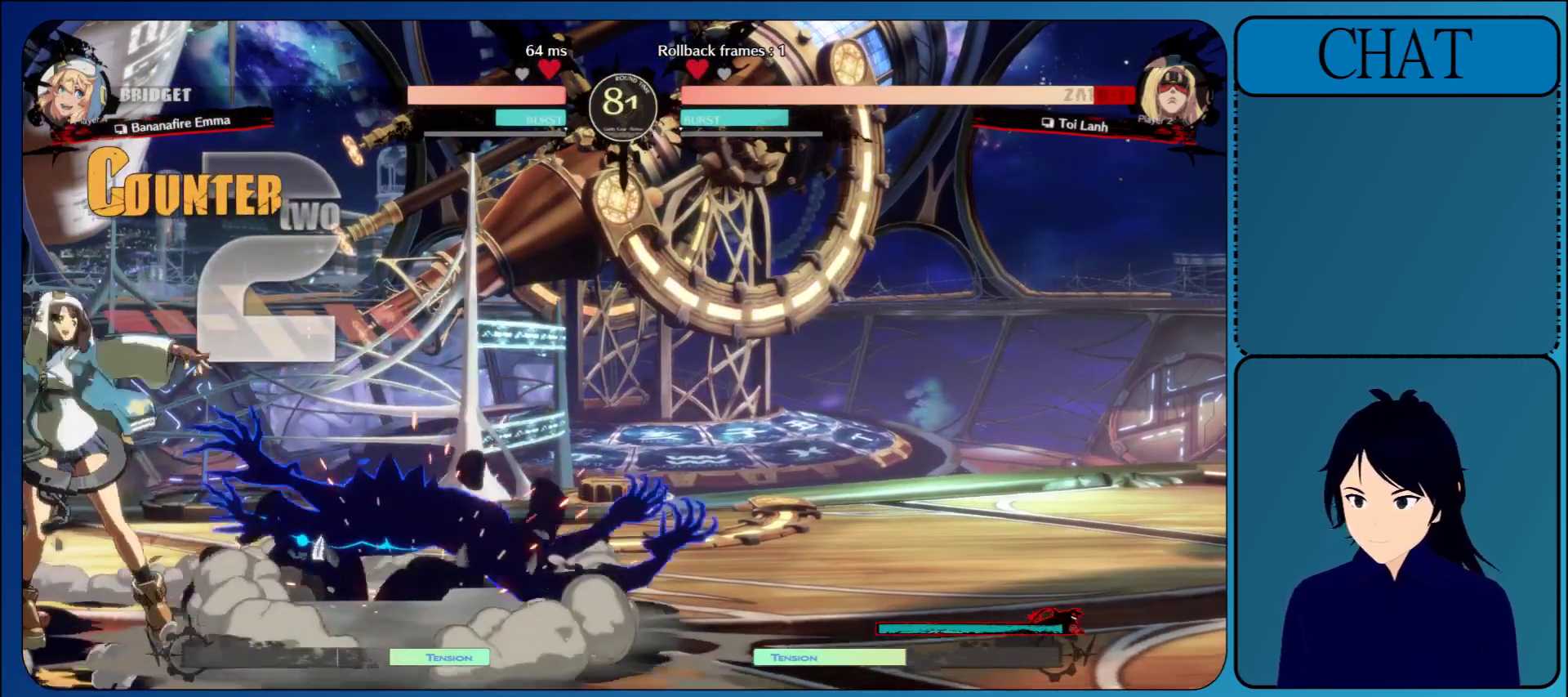
{"buttons": [], "left_stick": "right", "events": [[17, "CIRCLE", "up"], [17, "L1", "up"], [17, "SQUARE", "up"], [17, "TRIANGLE", "up"], [33, "R2", "up"], [50, "R1", "up"], [217, "left_stick", "right"]]}
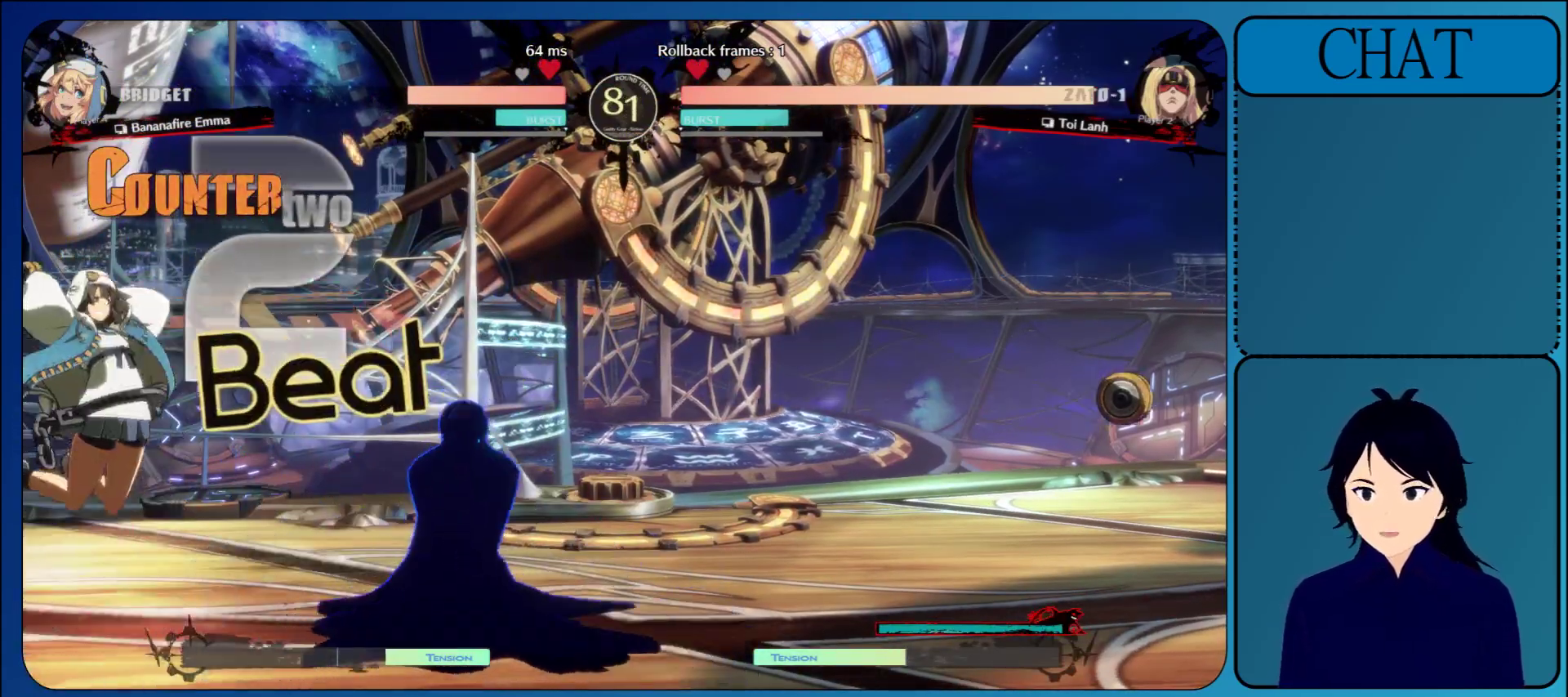
{"buttons": [], "left_stick": "right", "events": [[267, "left_stick", "up-right"], [467, "left_stick", "right"]]}
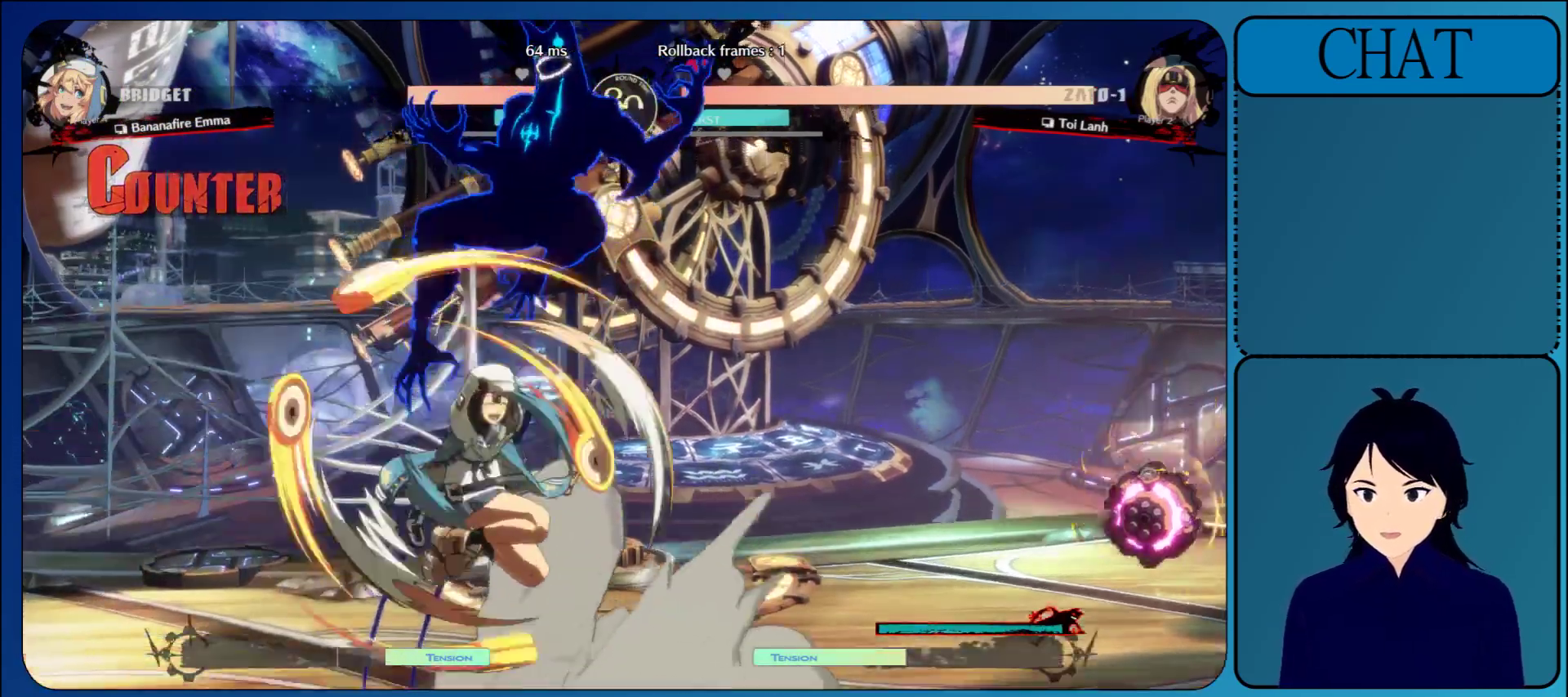
{"buttons": ["R1"], "left_stick": "center", "events": [[417, "R1", "down"], [450, "left_stick", "center"]]}
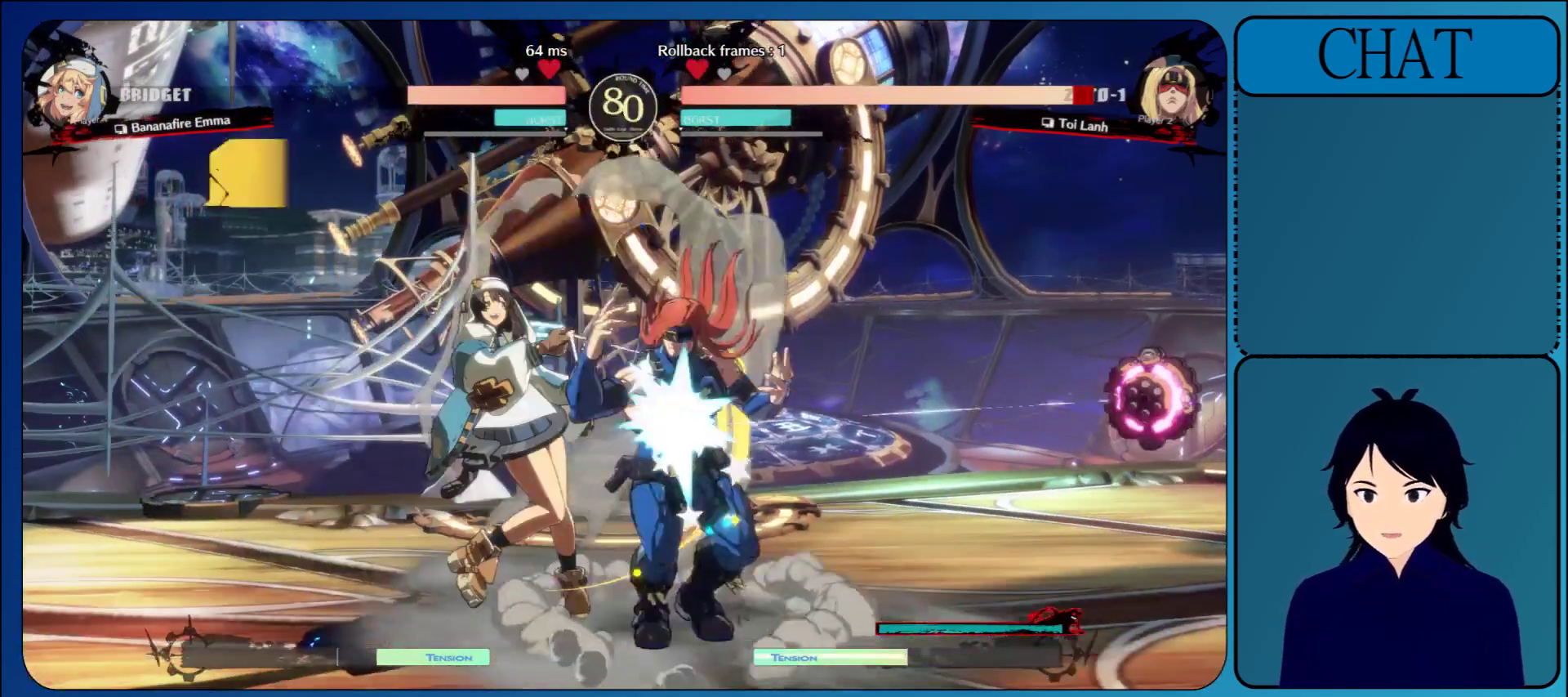
{"buttons": [], "left_stick": "right", "events": [[17, "R1", "up"], [83, "R1", "down"], [217, "R1", "up"], [317, "left_stick", "right"]]}
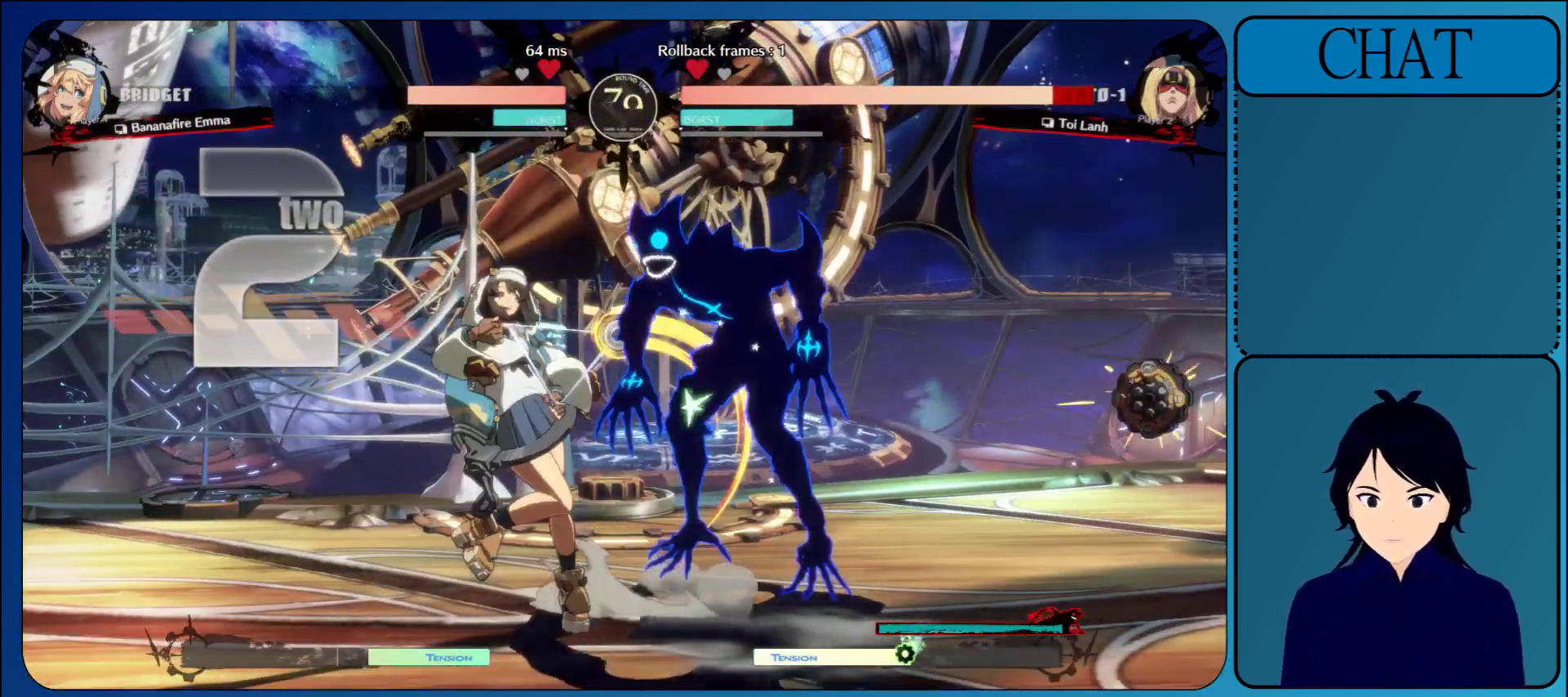
{"buttons": [], "left_stick": "down-right", "events": [[117, "left_stick", "down-right"]]}
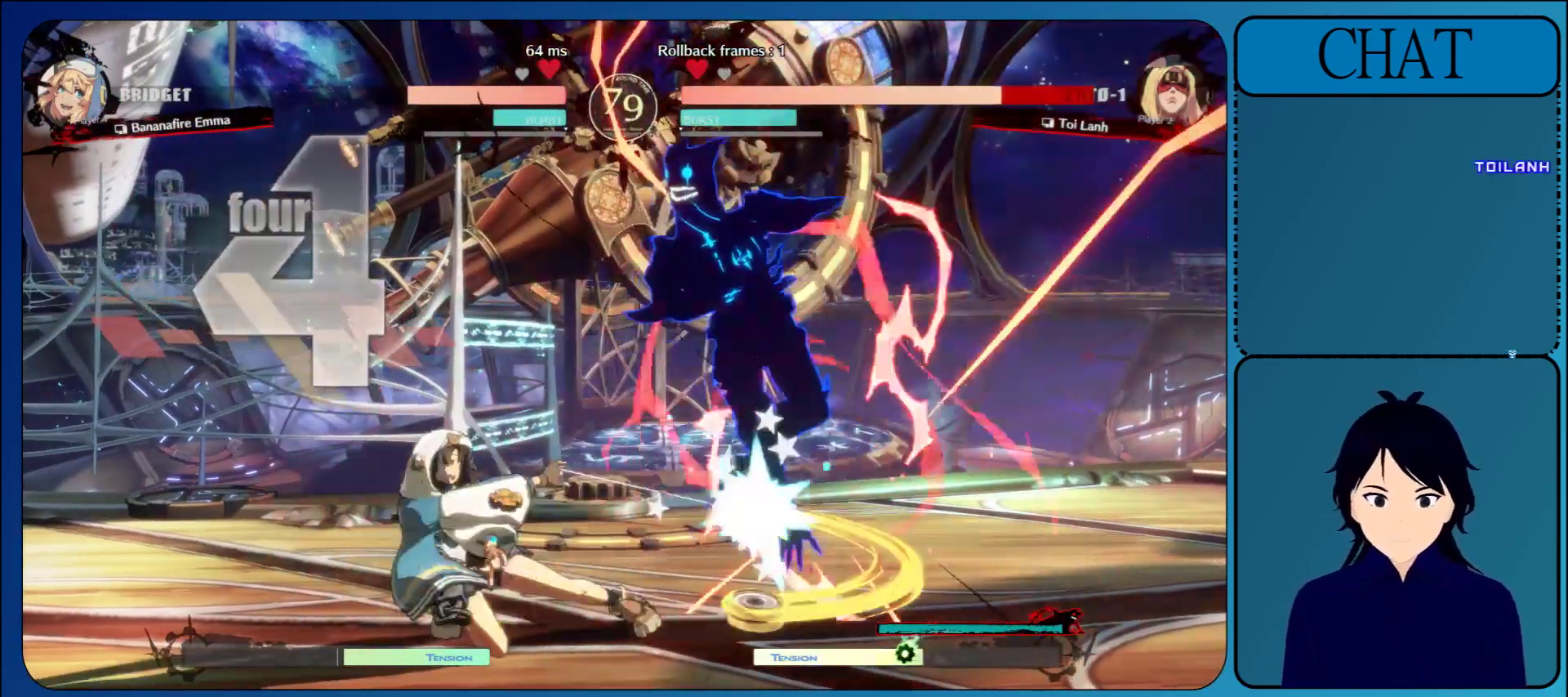
{"buttons": ["CROSS"], "left_stick": "down-right", "events": [[217, "CROSS", "down"], [217, "L1", "down"], [250, "R1", "down"], [267, "SQUARE", "down"], [300, "TRIANGLE", "down"], [467, "L1", "up"], [467, "SQUARE", "up"], [467, "TRIANGLE", "up"], [483, "R1", "up"]]}
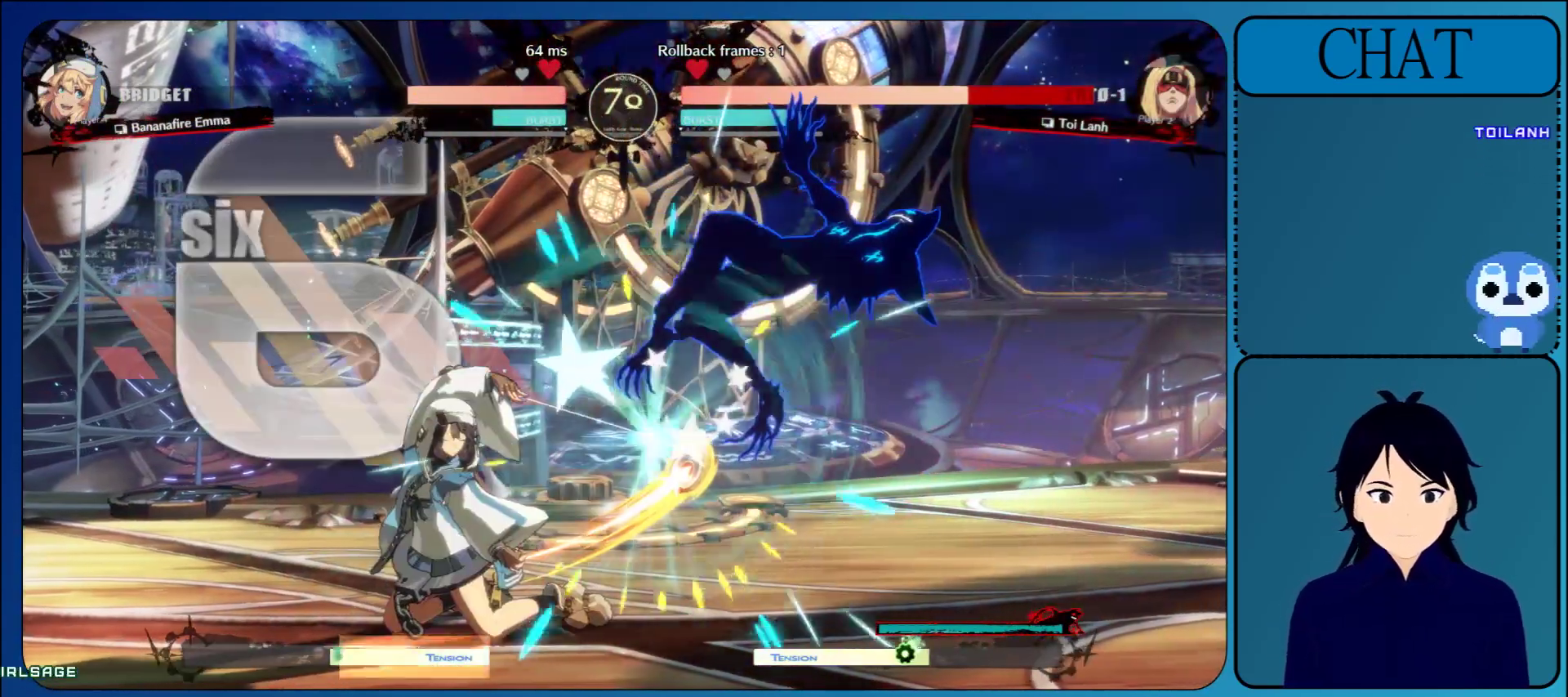
{"buttons": [], "left_stick": "down-right", "events": [[17, "CROSS", "up"]]}
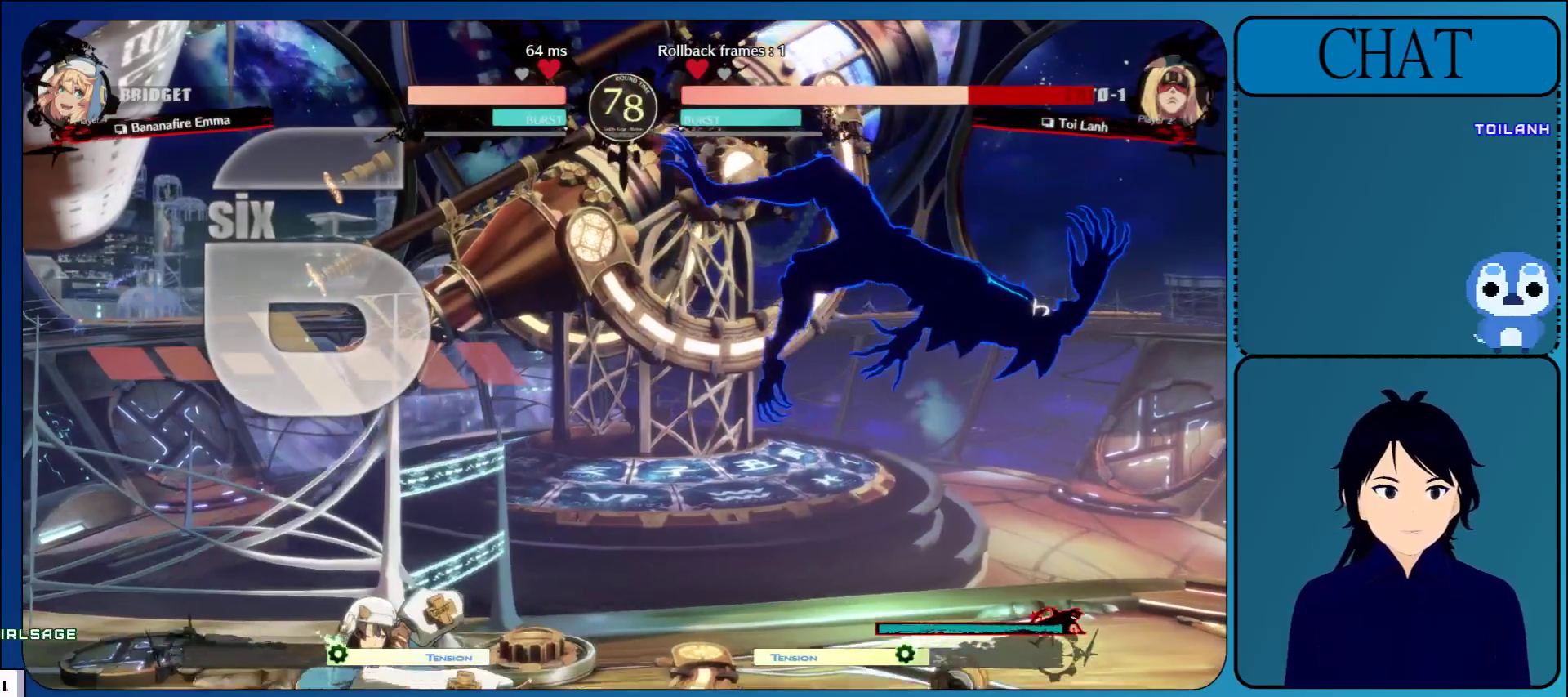
{"buttons": [], "left_stick": "down-right", "events": []}
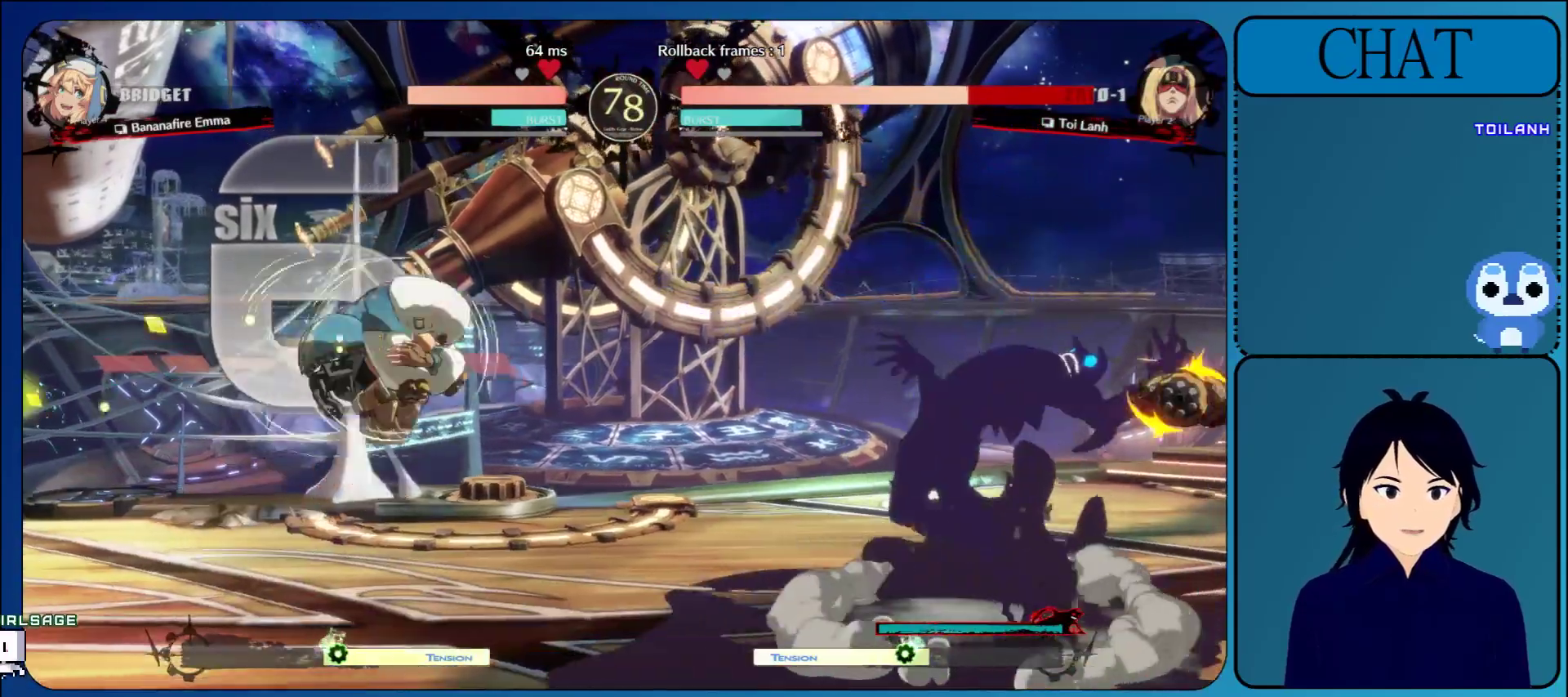
{"buttons": ["R1"], "left_stick": "right", "events": [[150, "left_stick", "right"], [500, "R1", "down"]]}
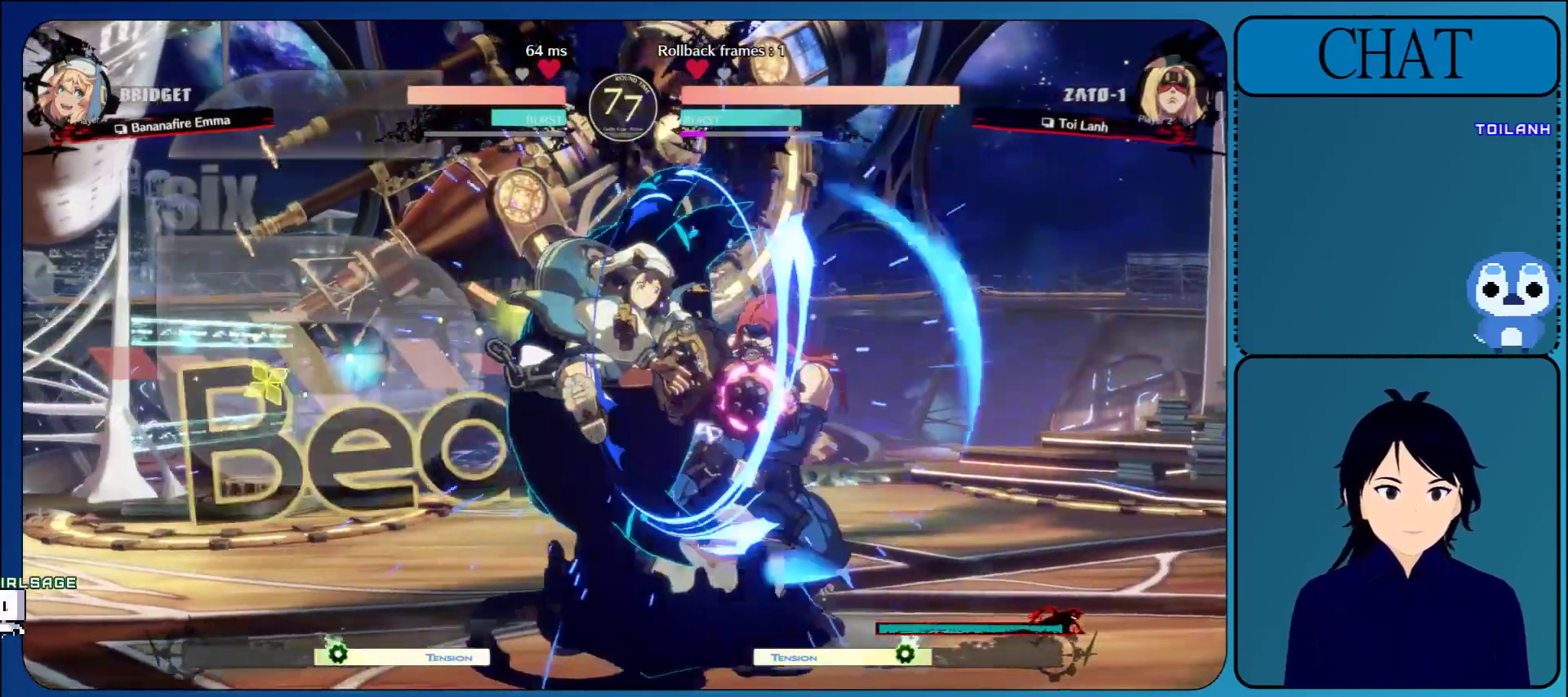
{"buttons": [], "left_stick": "right", "events": [[133, "R1", "up"], [350, "R1", "down"], [467, "R1", "up"]]}
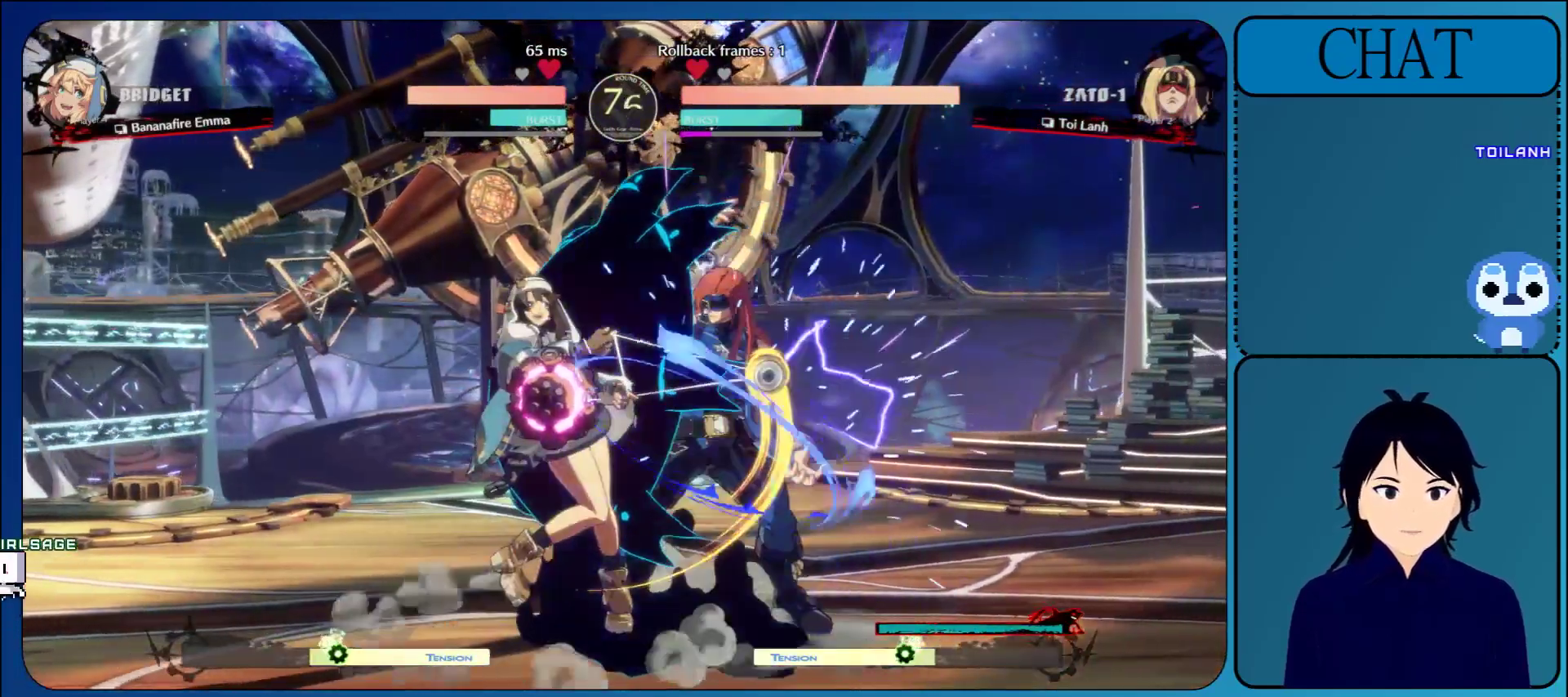
{"buttons": [], "left_stick": "down-right", "events": [[83, "R1", "down"], [217, "R1", "up"], [283, "left_stick", "down-right"]]}
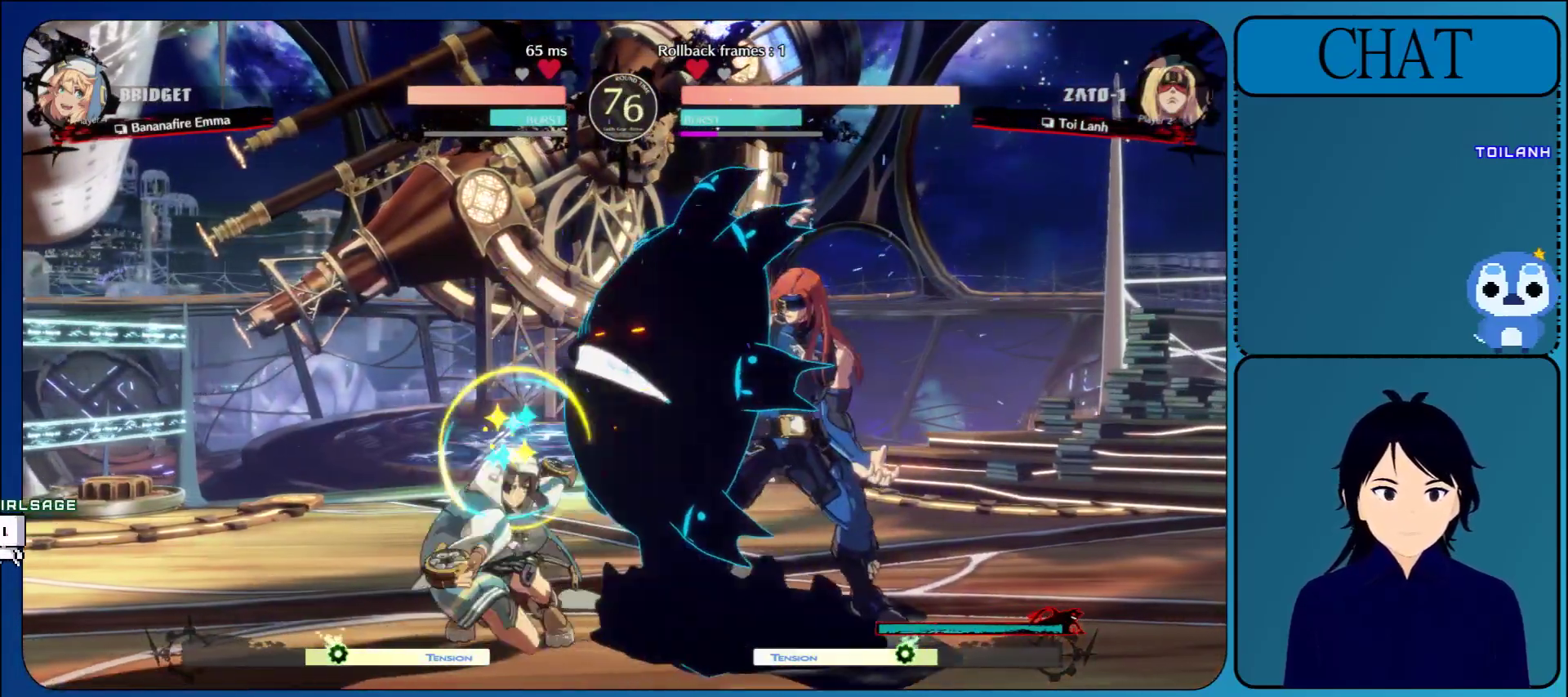
{"buttons": [], "left_stick": "down-right", "events": []}
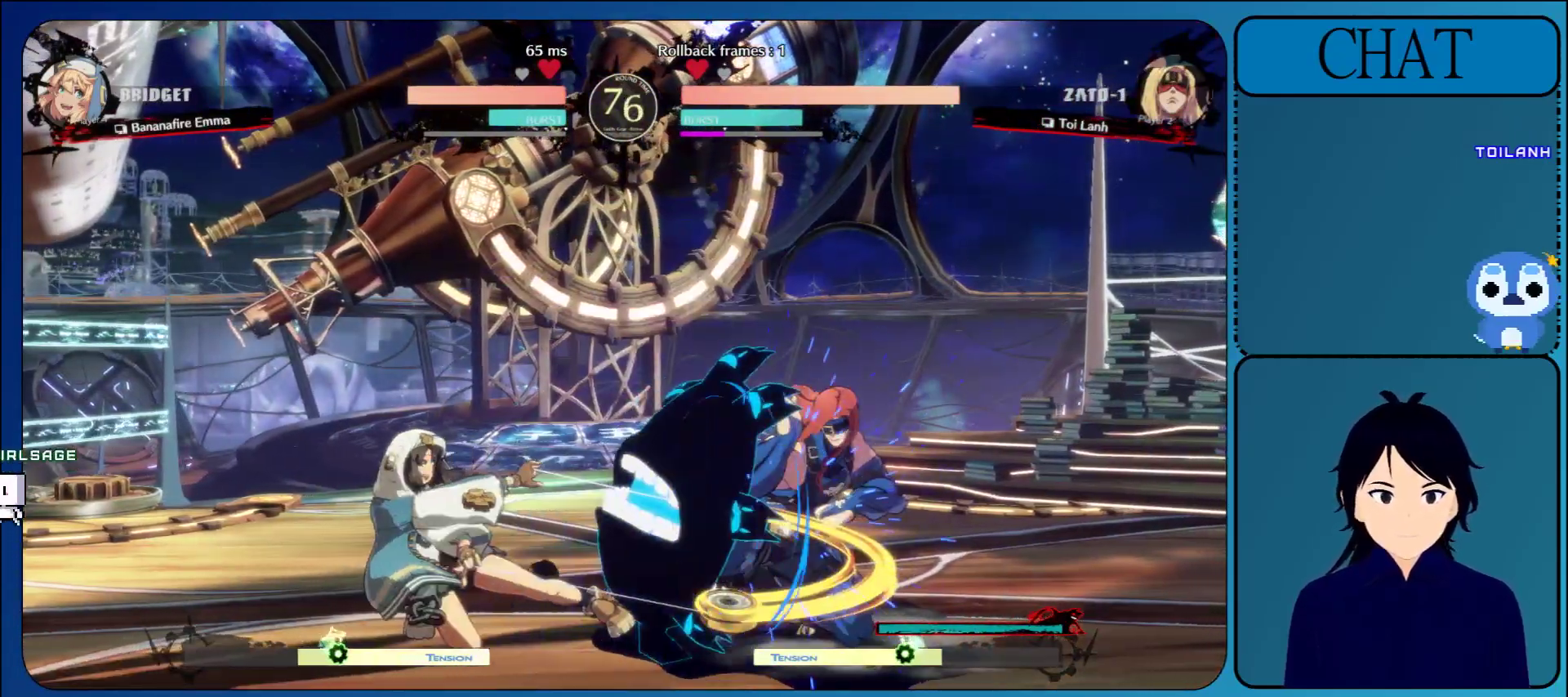
{"buttons": [], "left_stick": "down-right", "events": []}
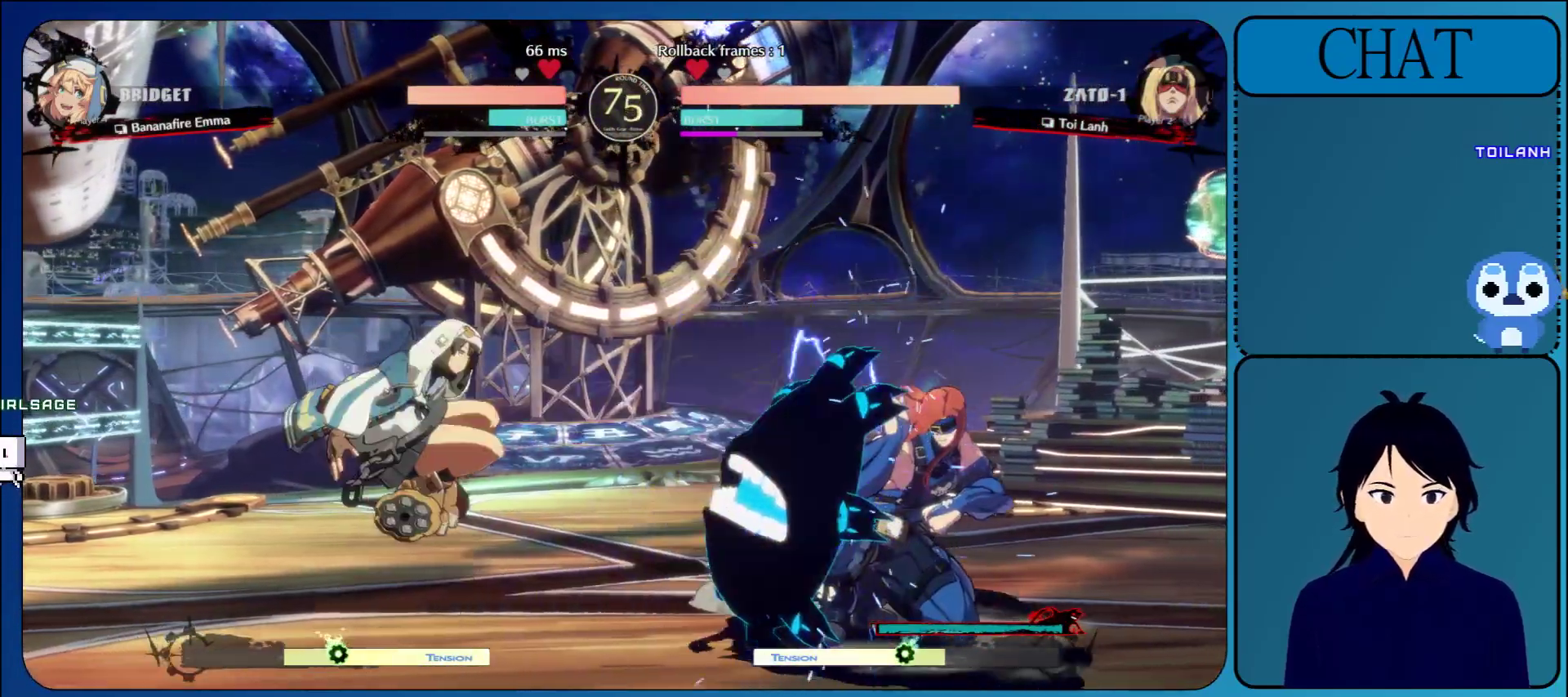
{"buttons": [], "left_stick": "down-right", "events": []}
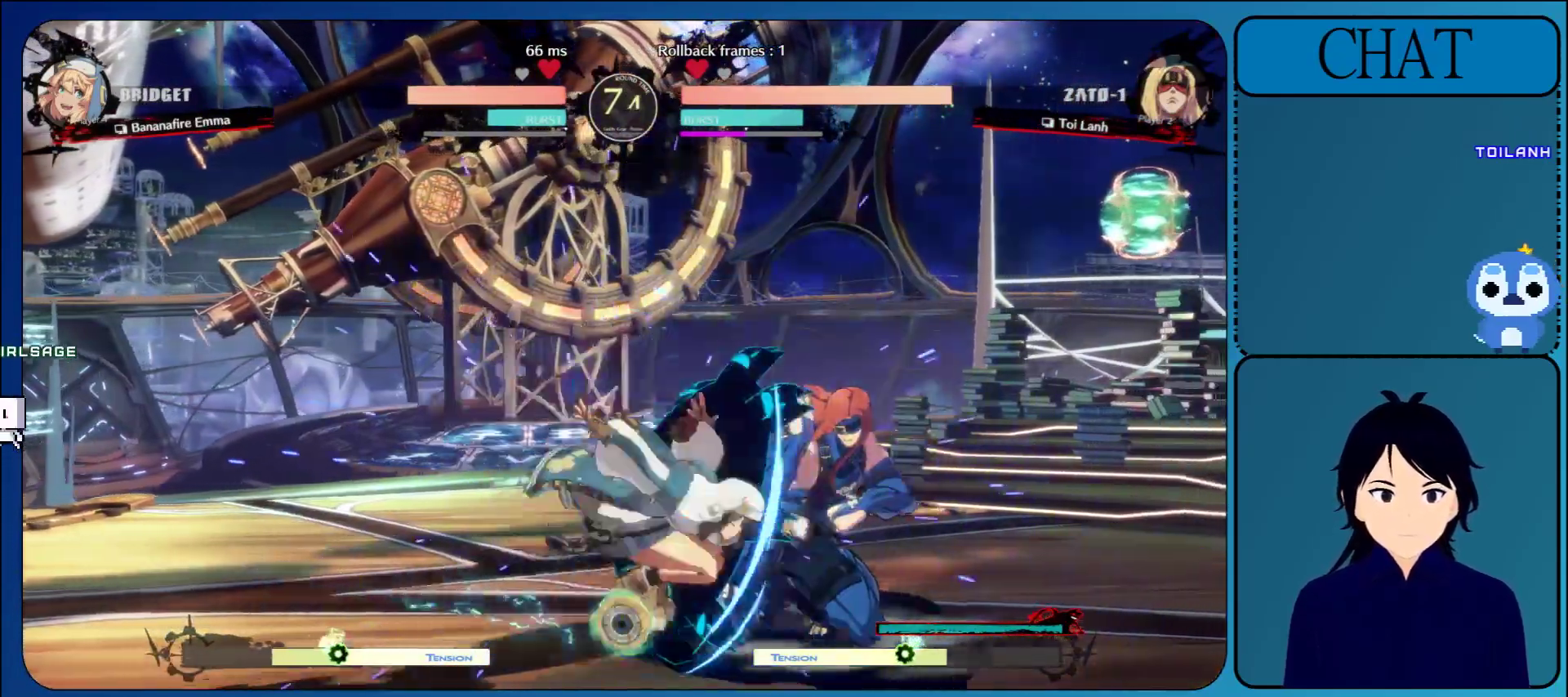
{"buttons": [], "left_stick": "right", "events": [[117, "left_stick", "right"]]}
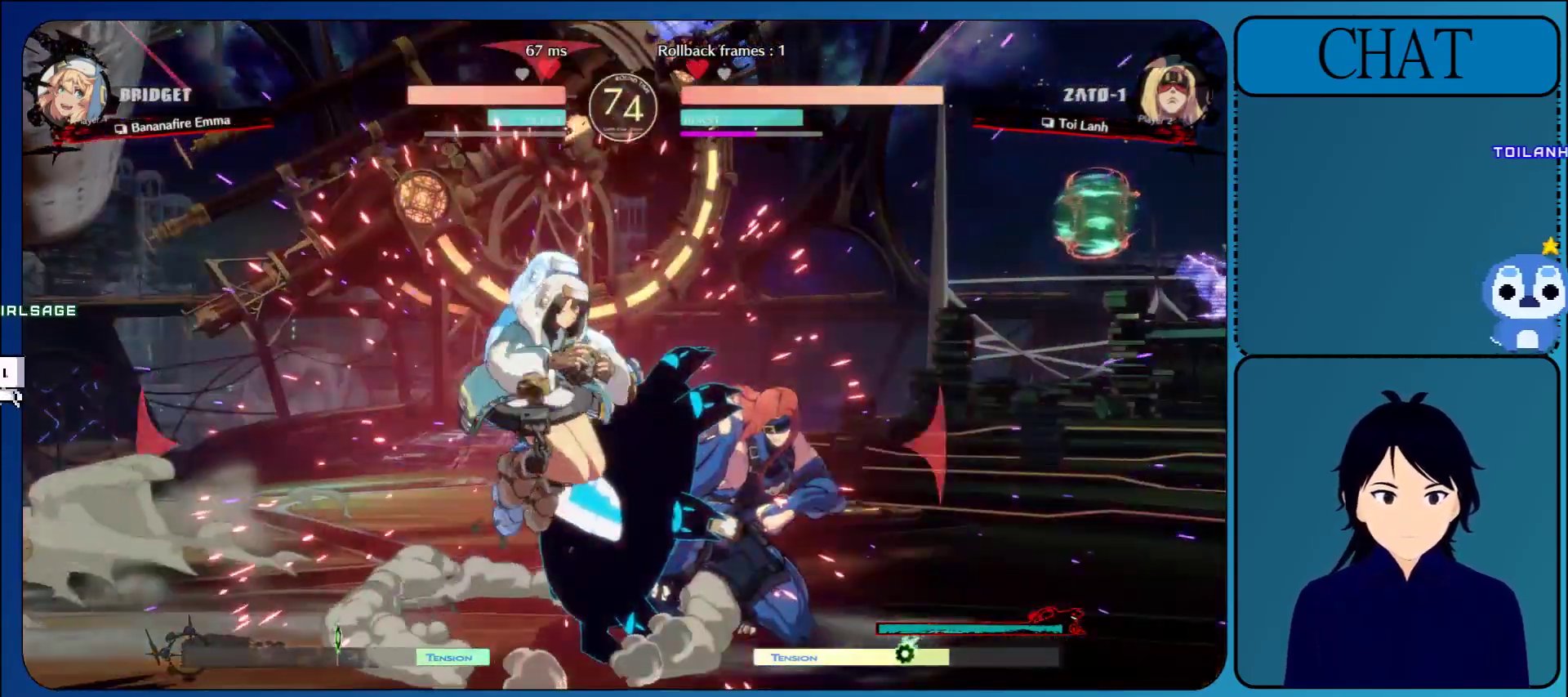
{"buttons": [], "left_stick": "right", "events": []}
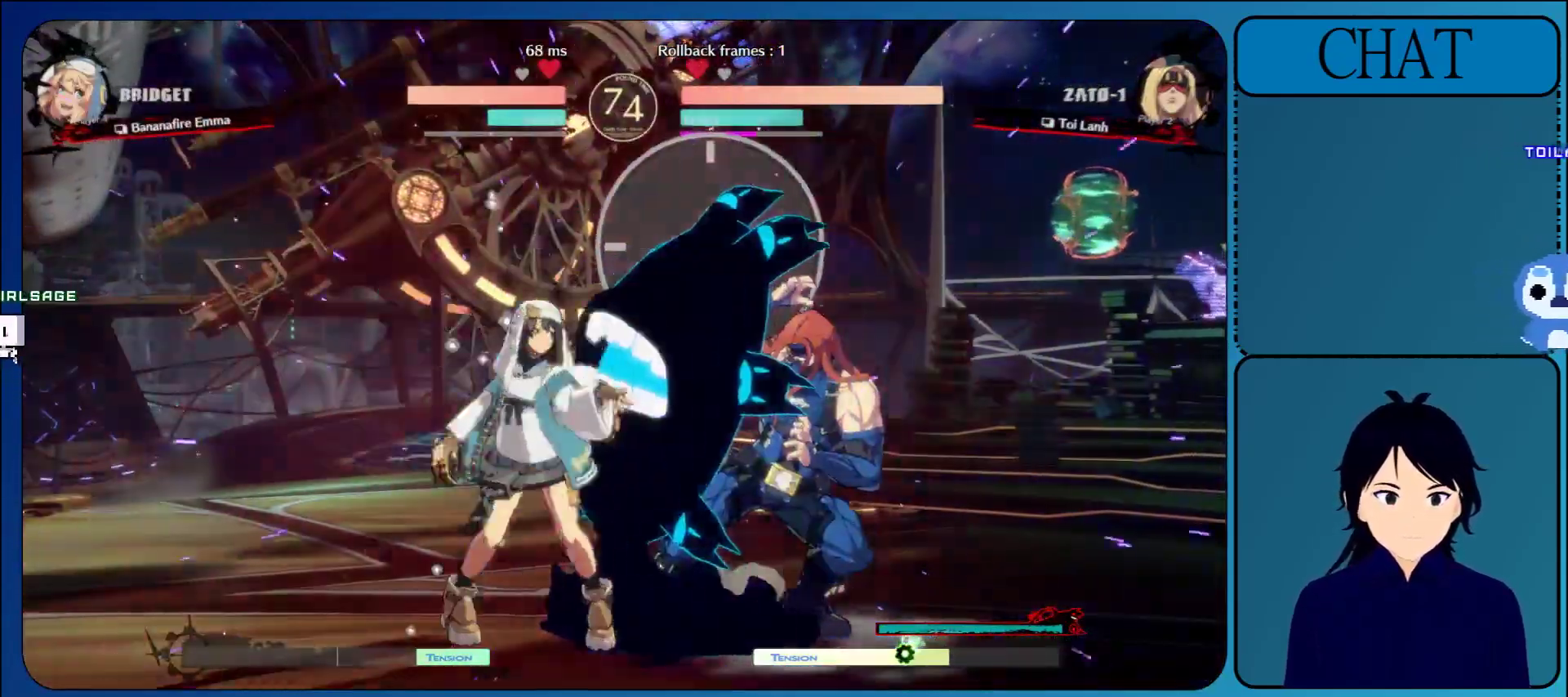
{"buttons": [], "left_stick": "down-right", "events": [[433, "left_stick", "down-right"]]}
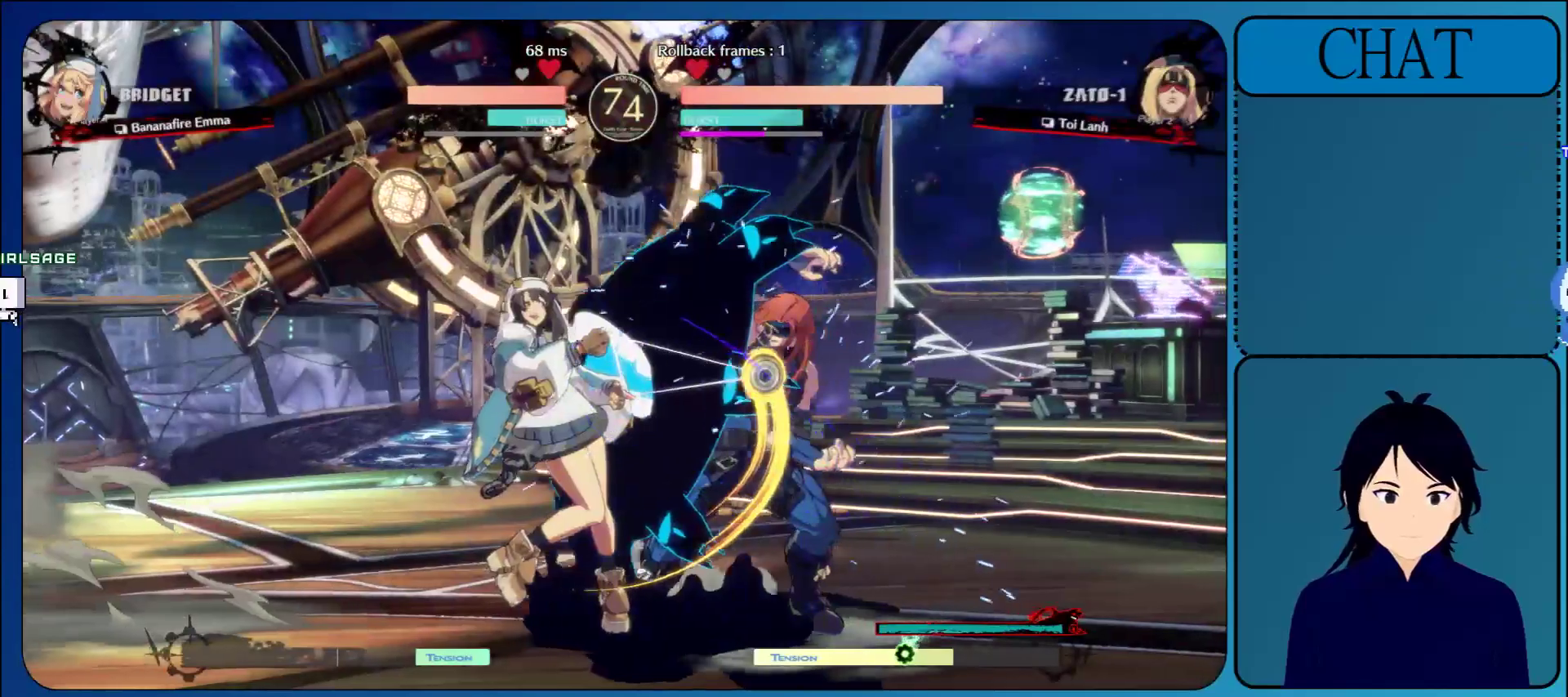
{"buttons": [], "left_stick": "down-right", "events": []}
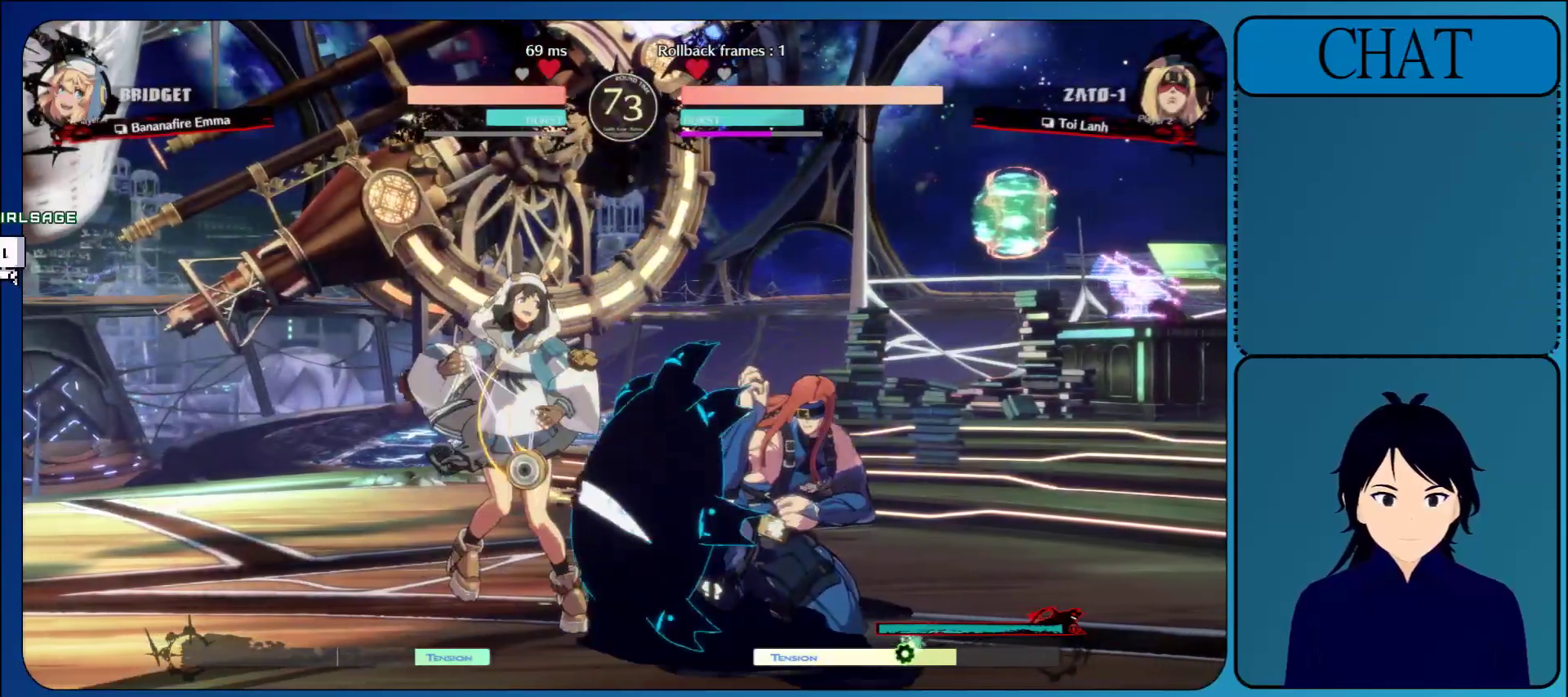
{"buttons": [], "left_stick": "down-right", "events": []}
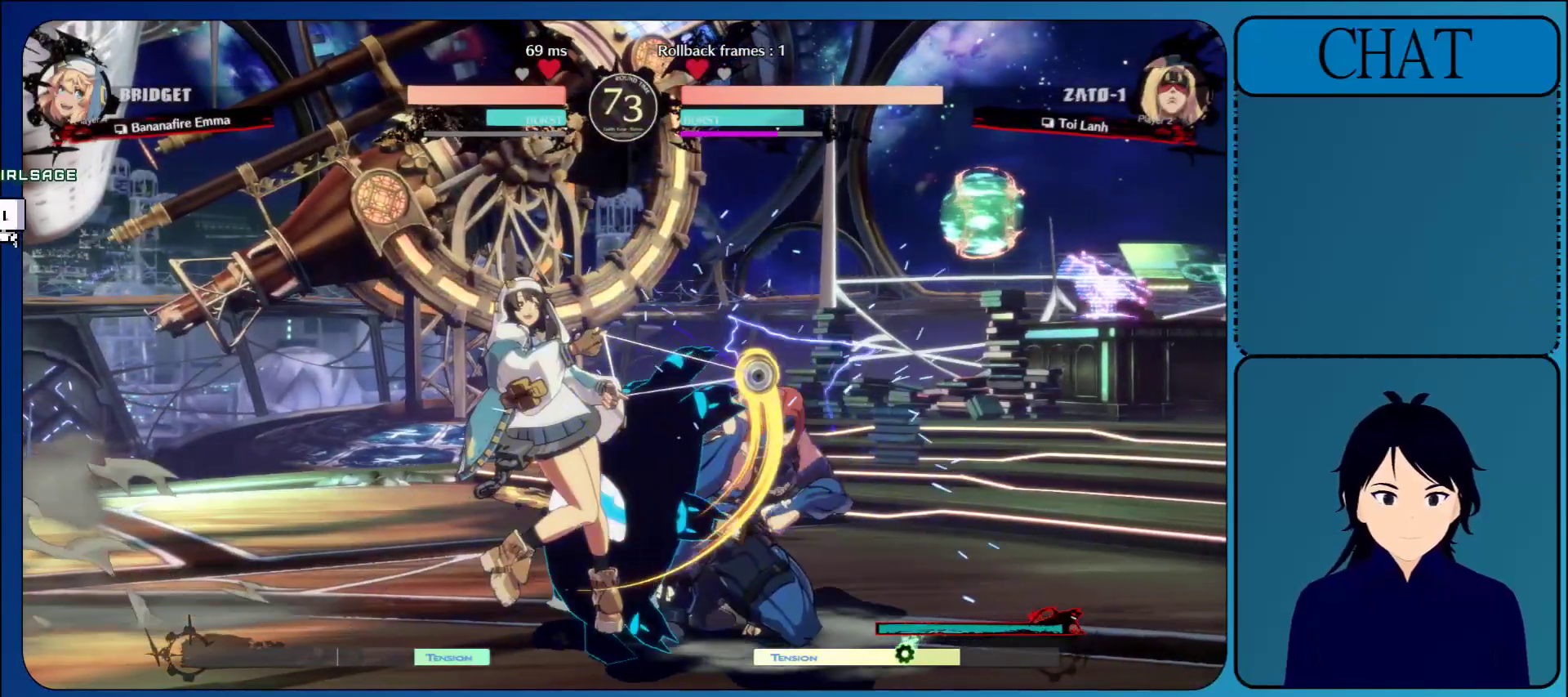
{"buttons": [], "left_stick": "down-right", "events": []}
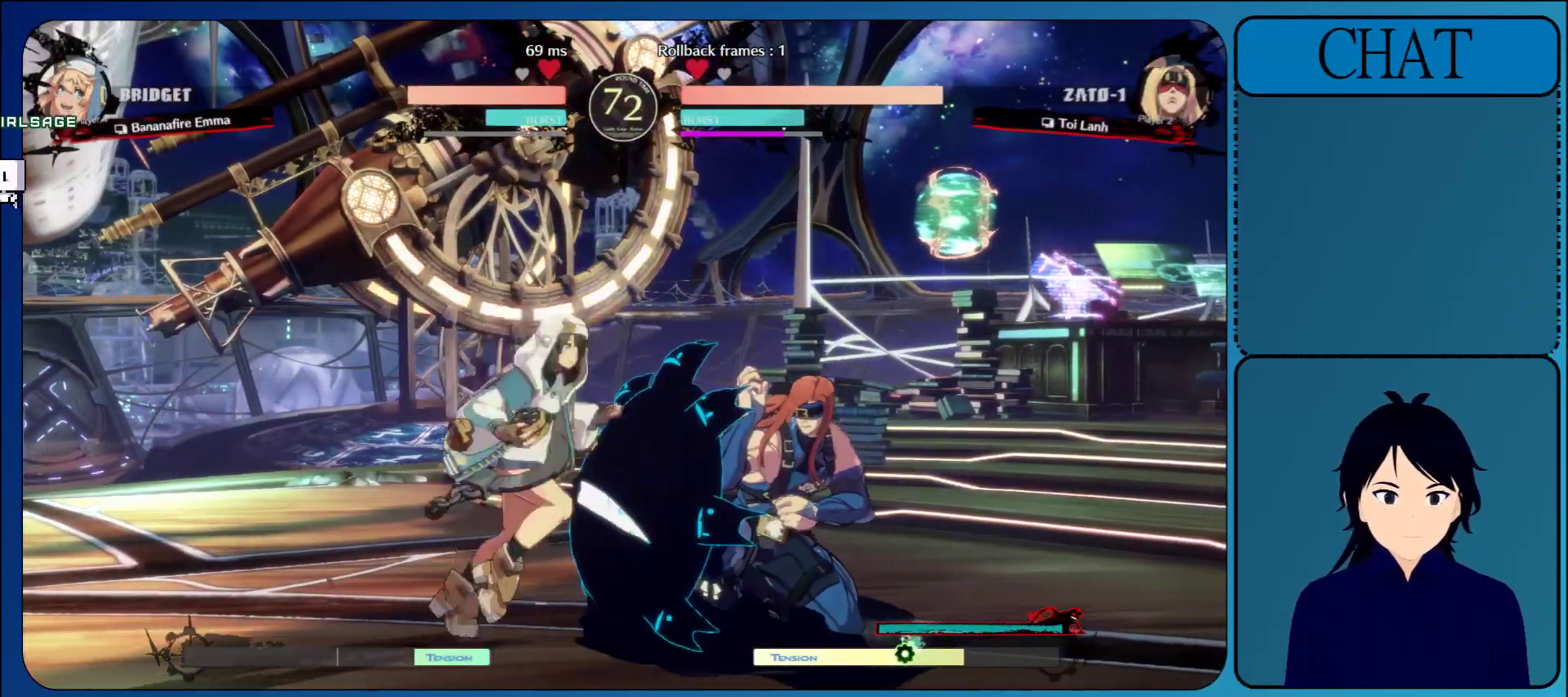
{"buttons": [], "left_stick": "down-right", "events": []}
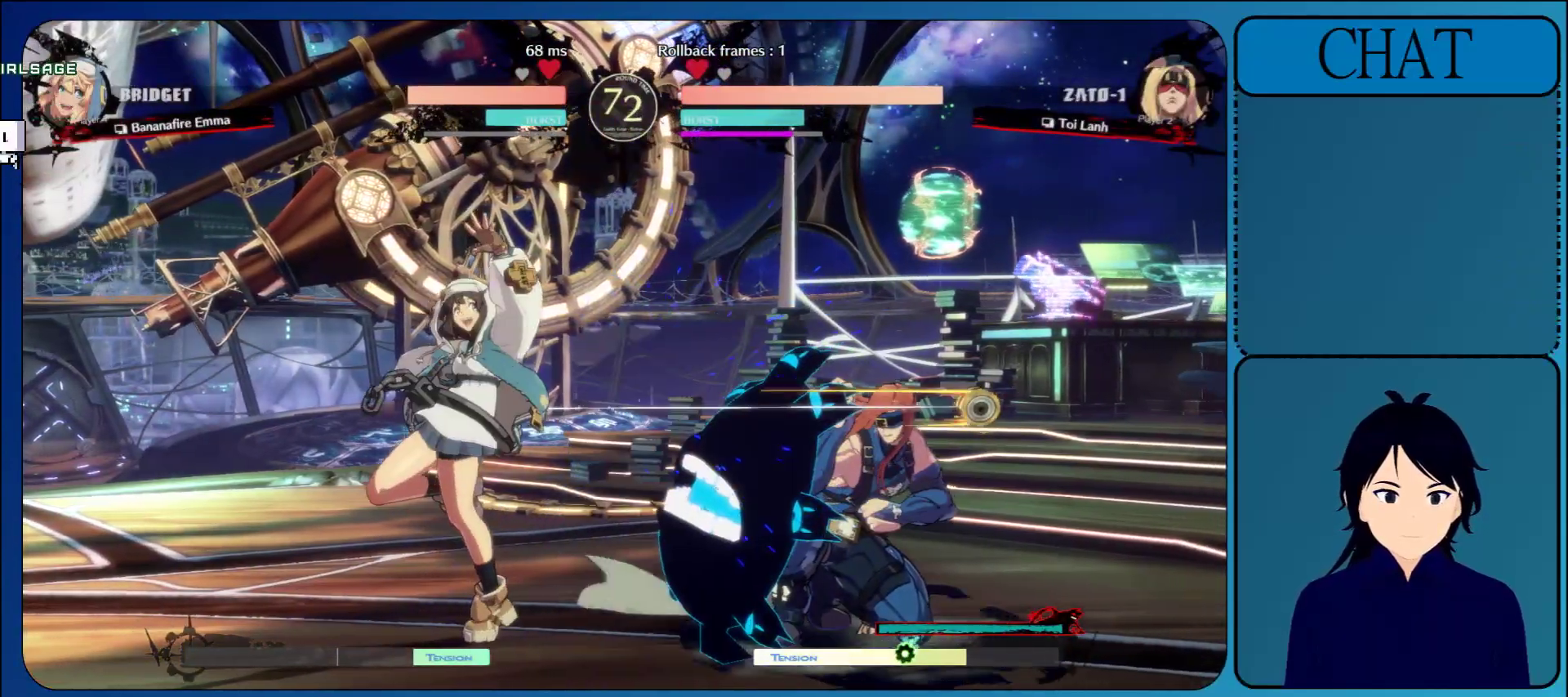
{"buttons": [], "left_stick": "down-right", "events": []}